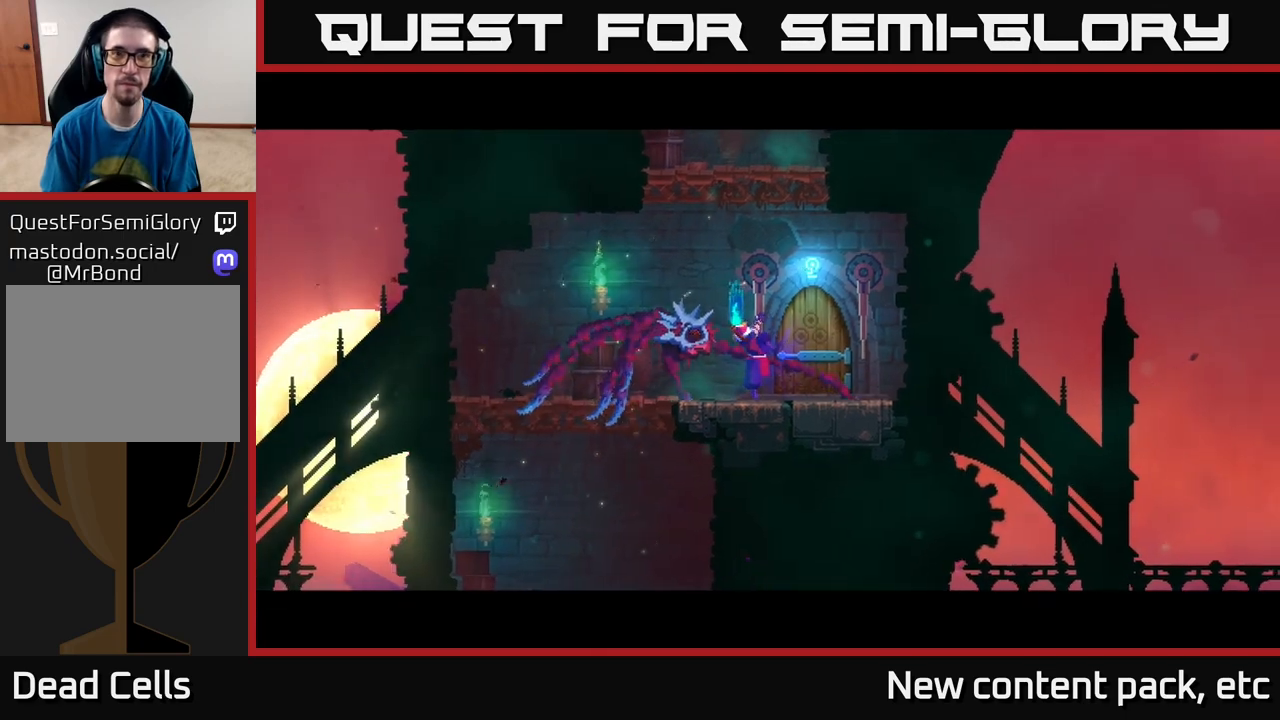
Gameplay with a controller (Xbox layout); each line is a JSON object with the inputs held at the frame after it. "events" lists button and stick changes between this image and that frame as [ms after this image, input, new state], when the widget could be followed in between.
{"buttons": [], "left_stick": "center", "right_stick": "center", "events": []}
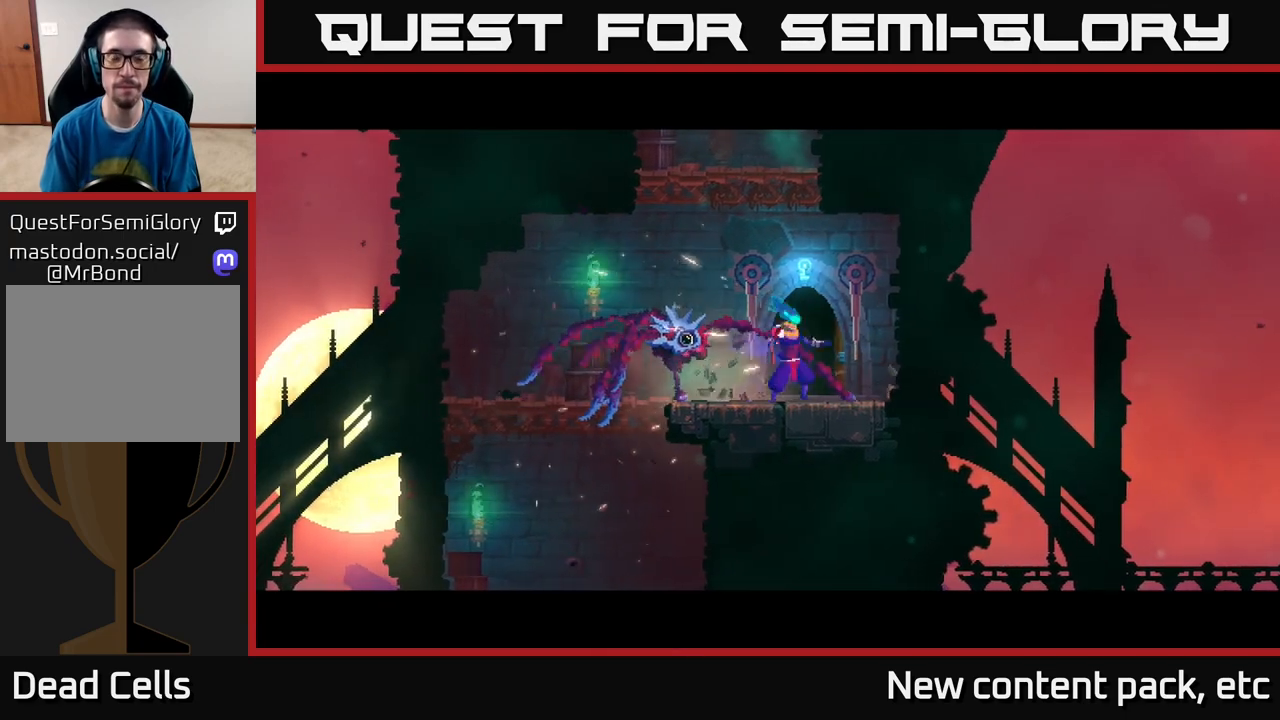
{"buttons": [], "left_stick": "center", "right_stick": "center", "events": []}
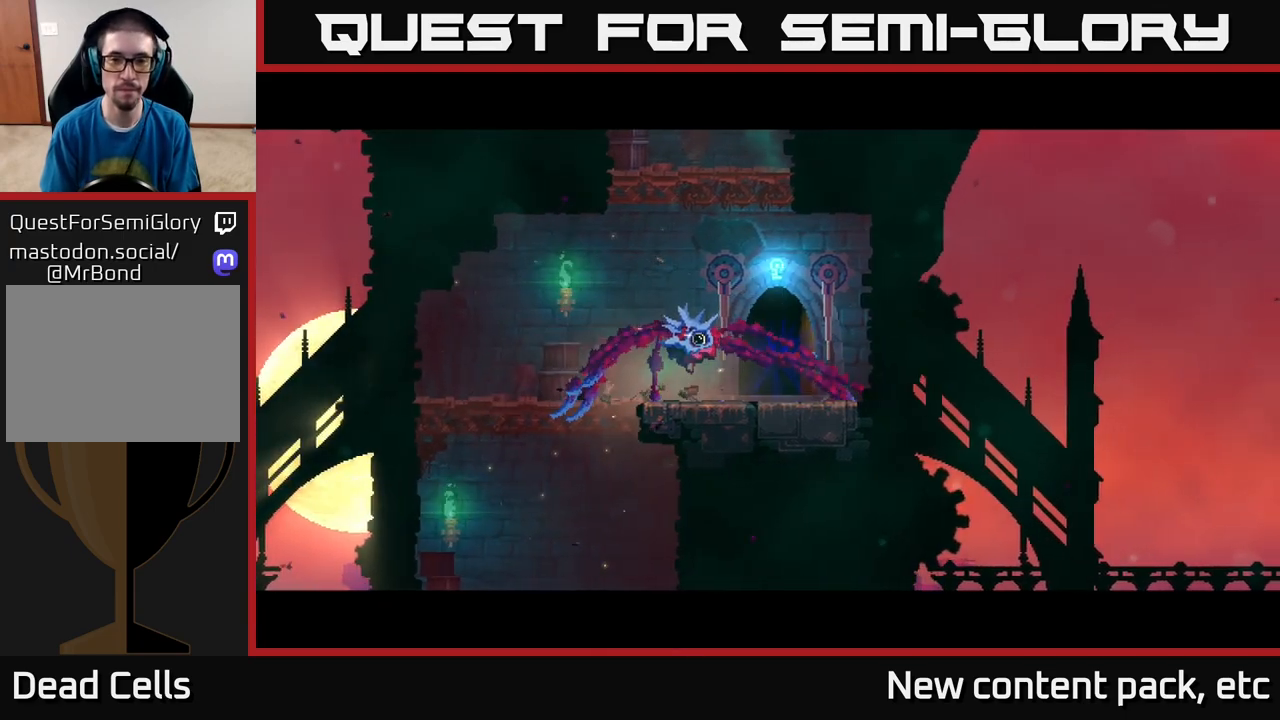
{"buttons": [], "left_stick": "center", "right_stick": "center", "events": []}
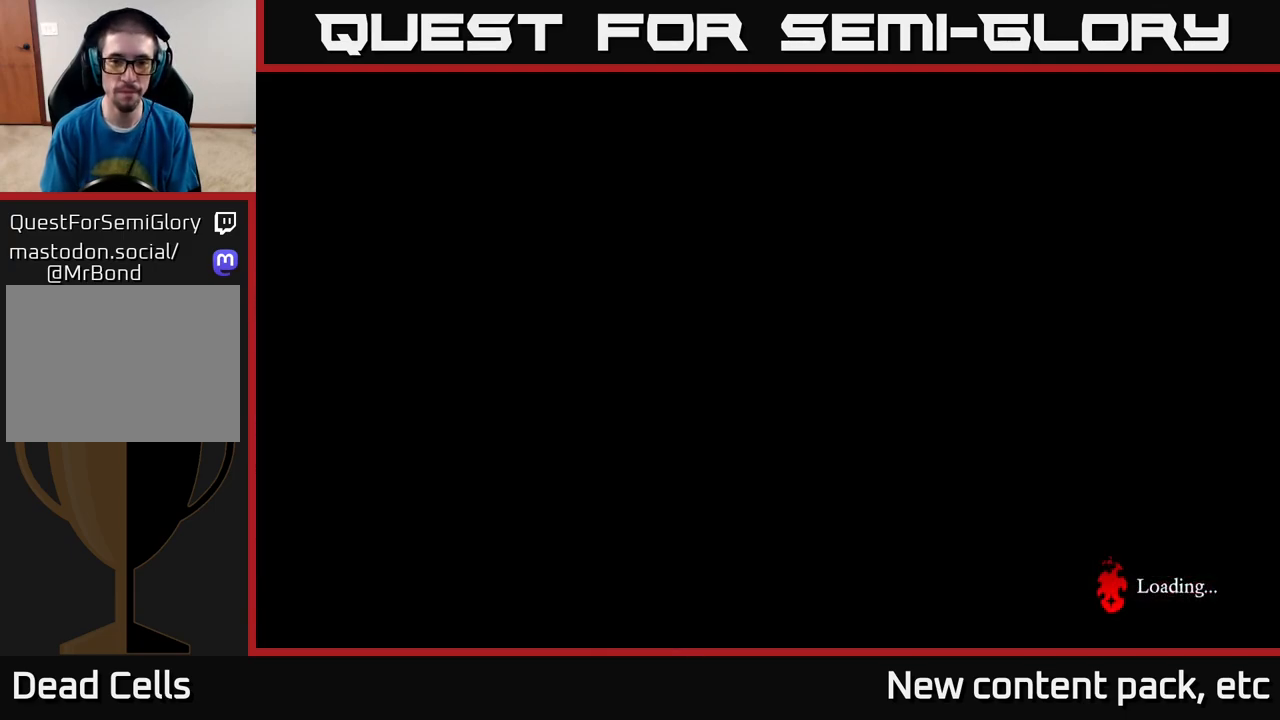
{"buttons": [], "left_stick": "center", "right_stick": "center", "events": []}
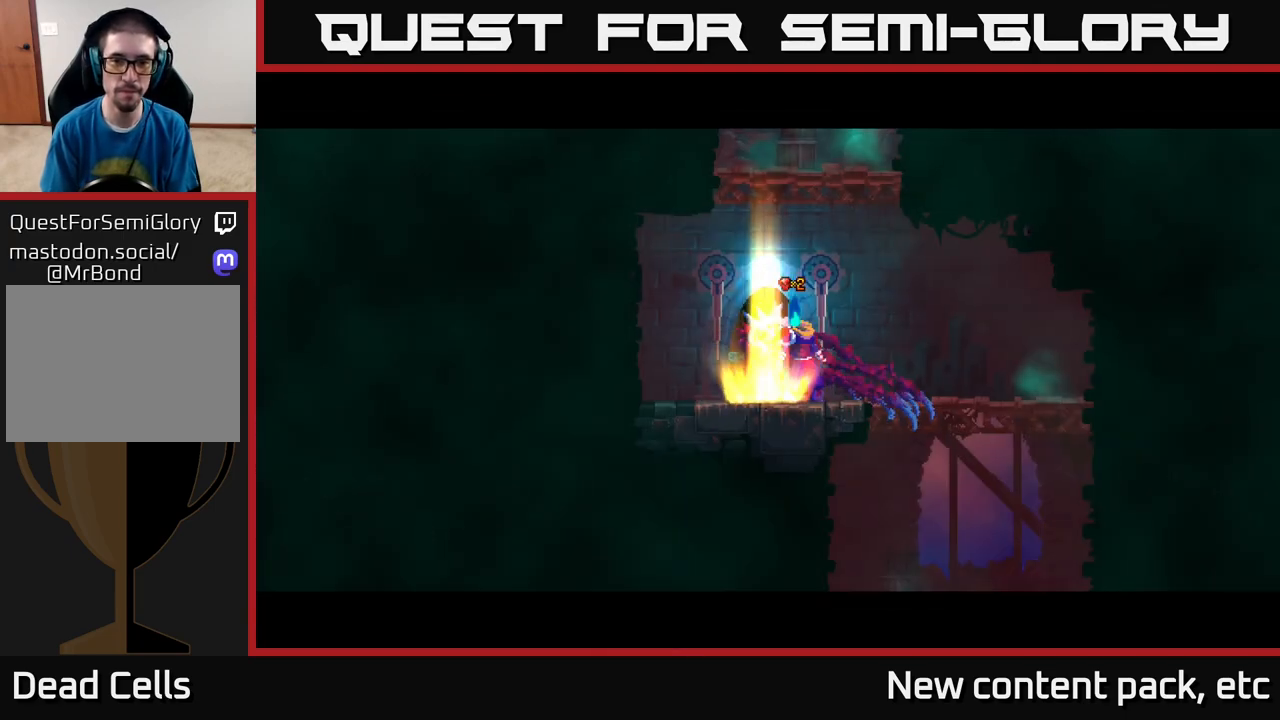
{"buttons": ["A"], "left_stick": "right", "right_stick": "center", "events": [[250, "A", "down"], [367, "A", "up"], [433, "A", "down"], [467, "left_stick", "right"]]}
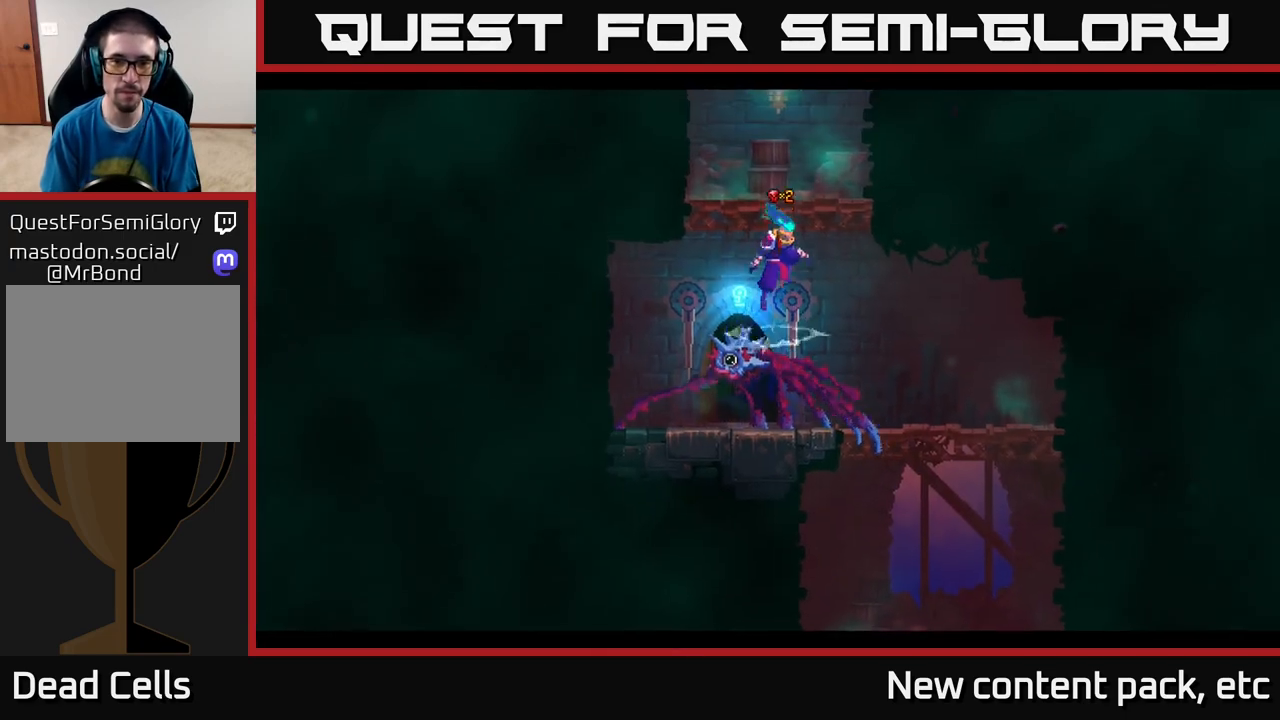
{"buttons": [], "left_stick": "right", "right_stick": "center", "events": [[183, "A", "up"]]}
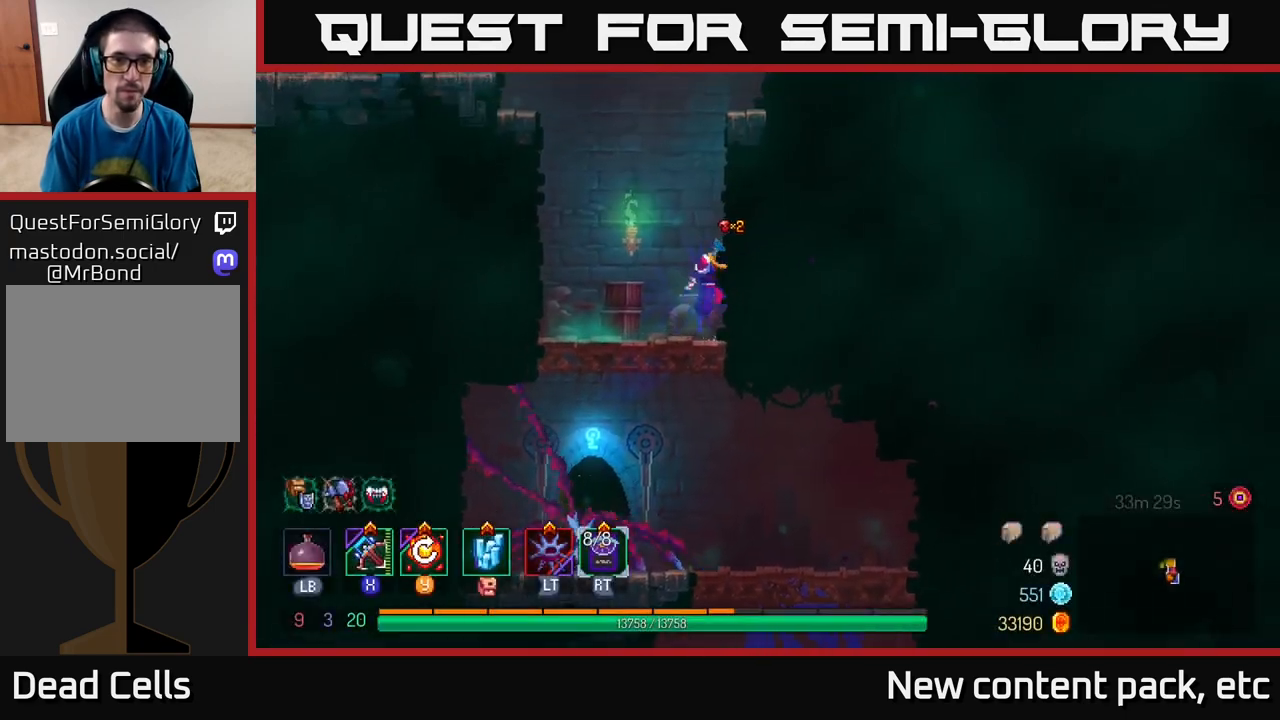
{"buttons": [], "left_stick": "right", "right_stick": "center", "events": [[17, "A", "down"], [217, "A", "up"]]}
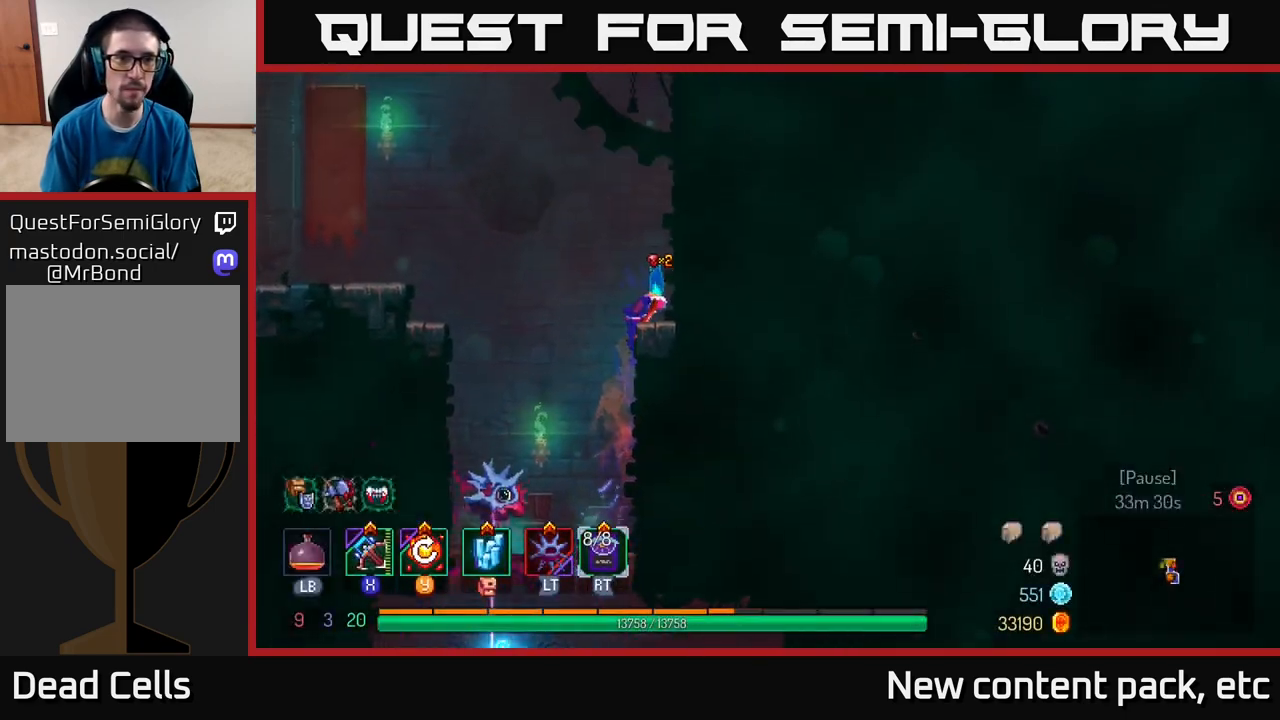
{"buttons": [], "left_stick": "left", "right_stick": "center", "events": [[17, "left_stick", "left"], [100, "A", "down"], [250, "A", "up"], [367, "A", "down"], [467, "A", "up"]]}
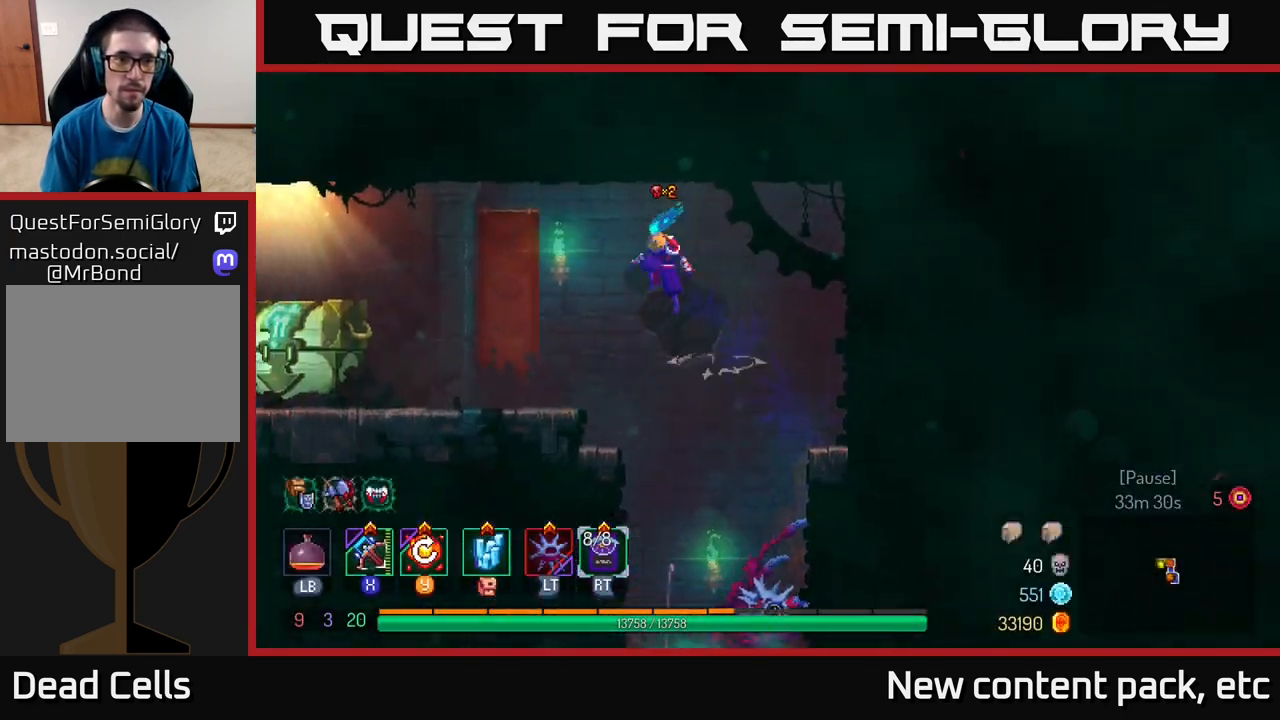
{"buttons": [], "left_stick": "left", "right_stick": "center", "events": [[100, "B", "down"], [217, "B", "up"]]}
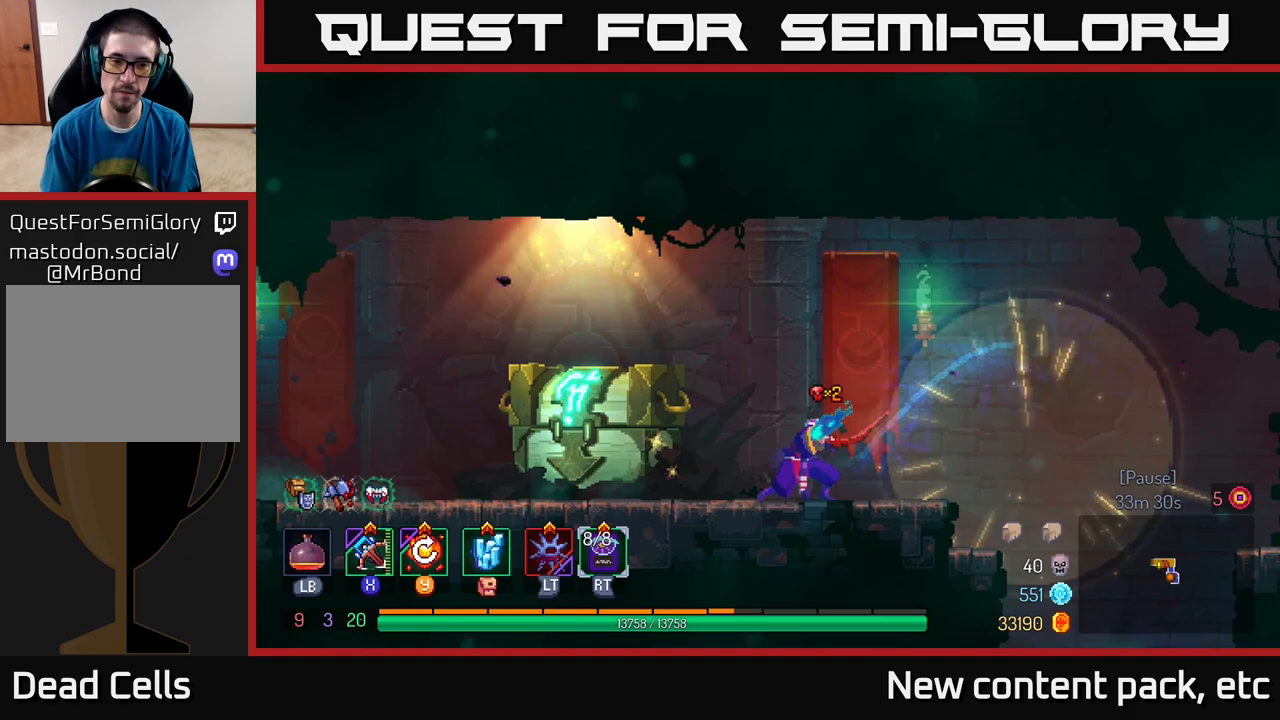
{"buttons": [], "left_stick": "left", "right_stick": "center", "events": [[300, "R1", "down"], [350, "R1", "up"], [433, "R1", "down"], [500, "R1", "up"]]}
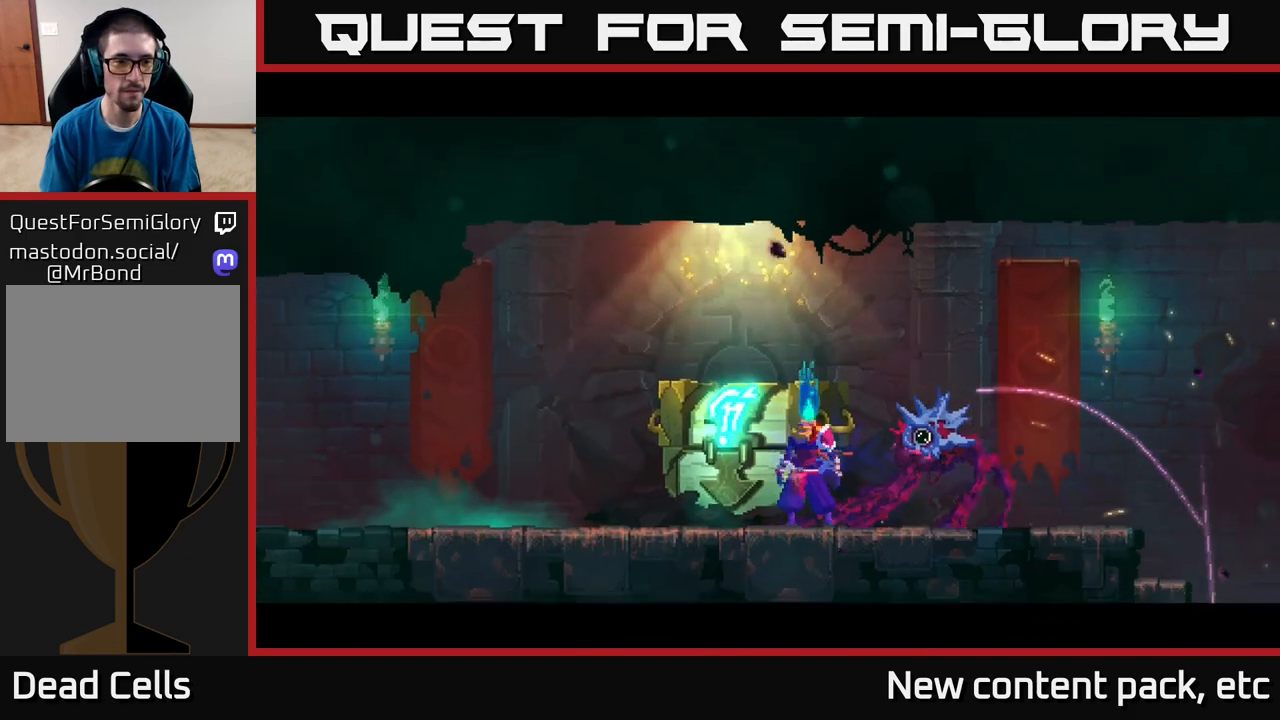
{"buttons": [], "left_stick": "center", "right_stick": "center", "events": [[183, "left_stick", "center"]]}
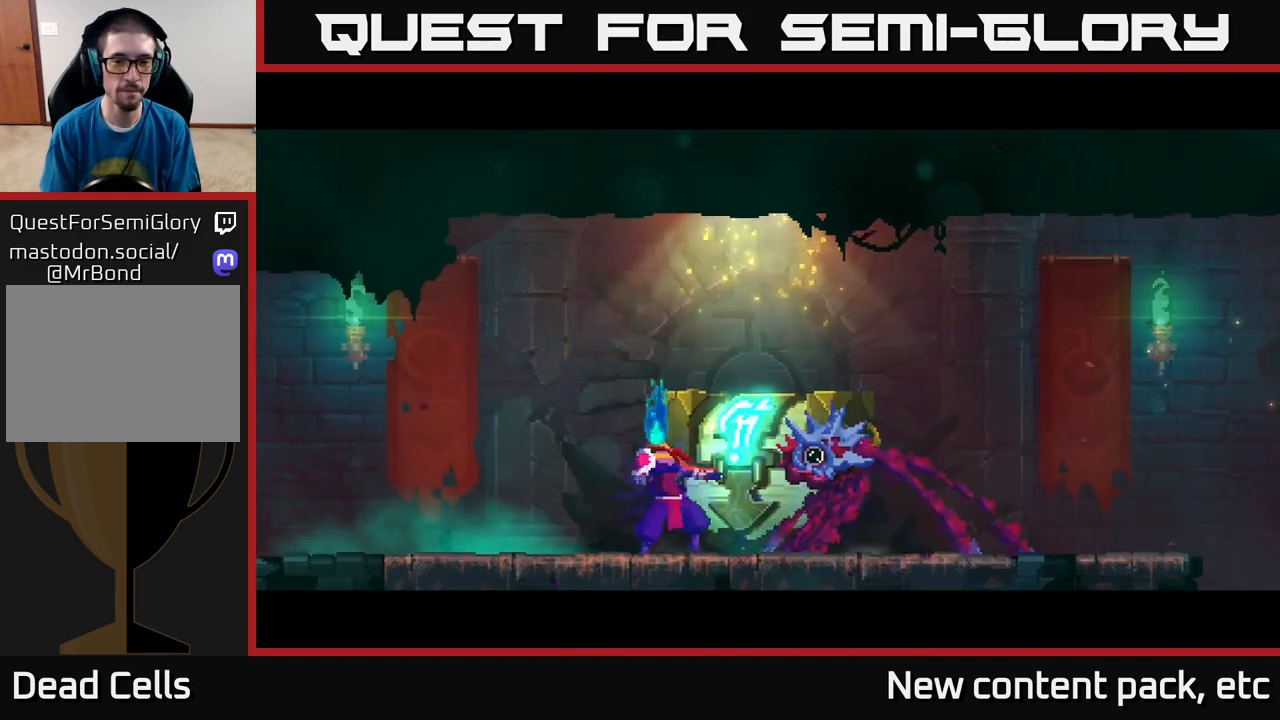
{"buttons": [], "left_stick": "center", "right_stick": "center", "events": []}
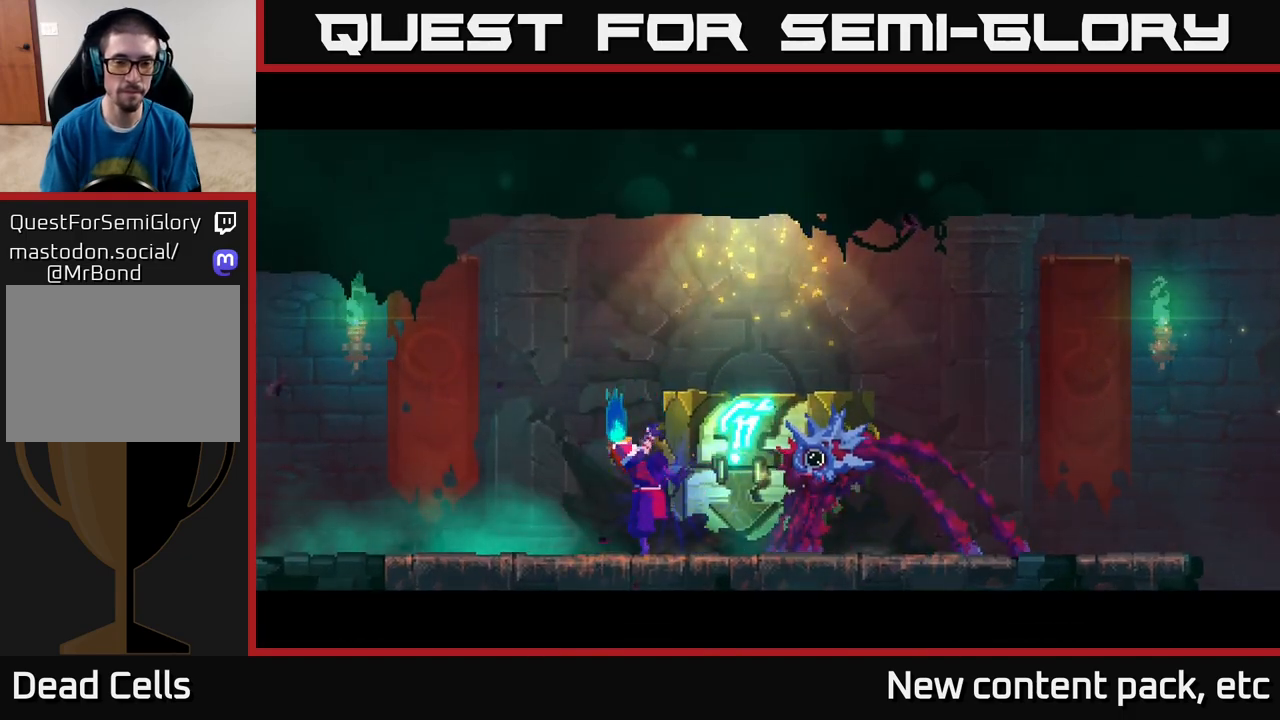
{"buttons": [], "left_stick": "center", "right_stick": "center", "events": []}
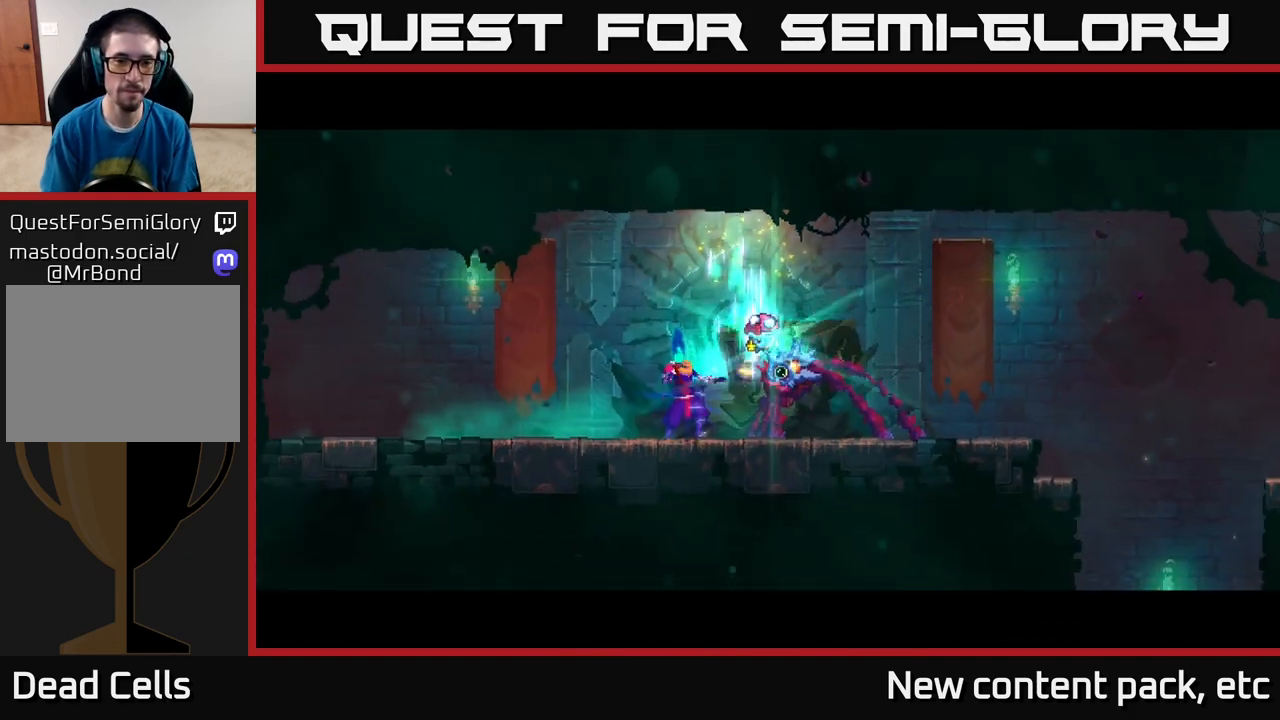
{"buttons": [], "left_stick": "center", "right_stick": "center", "events": []}
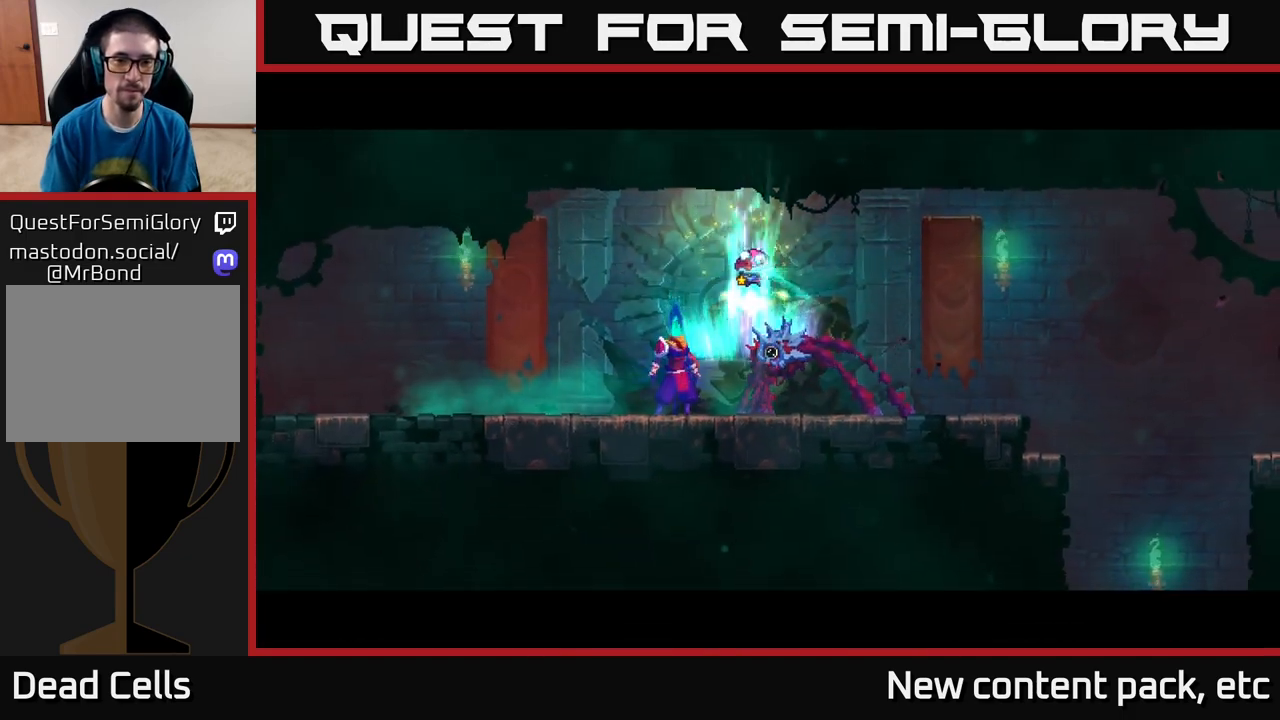
{"buttons": [], "left_stick": "right", "right_stick": "center", "events": [[467, "left_stick", "right"]]}
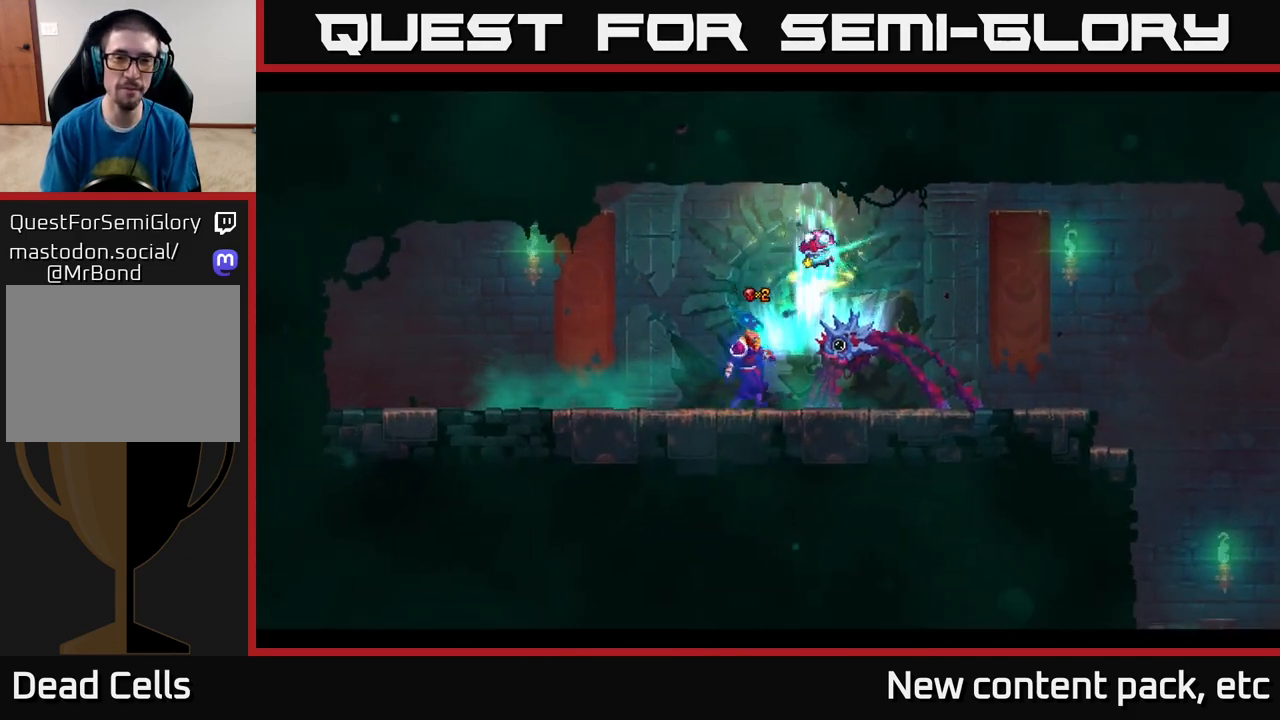
{"buttons": [], "left_stick": "center", "right_stick": "center", "events": [[83, "left_stick", "center"]]}
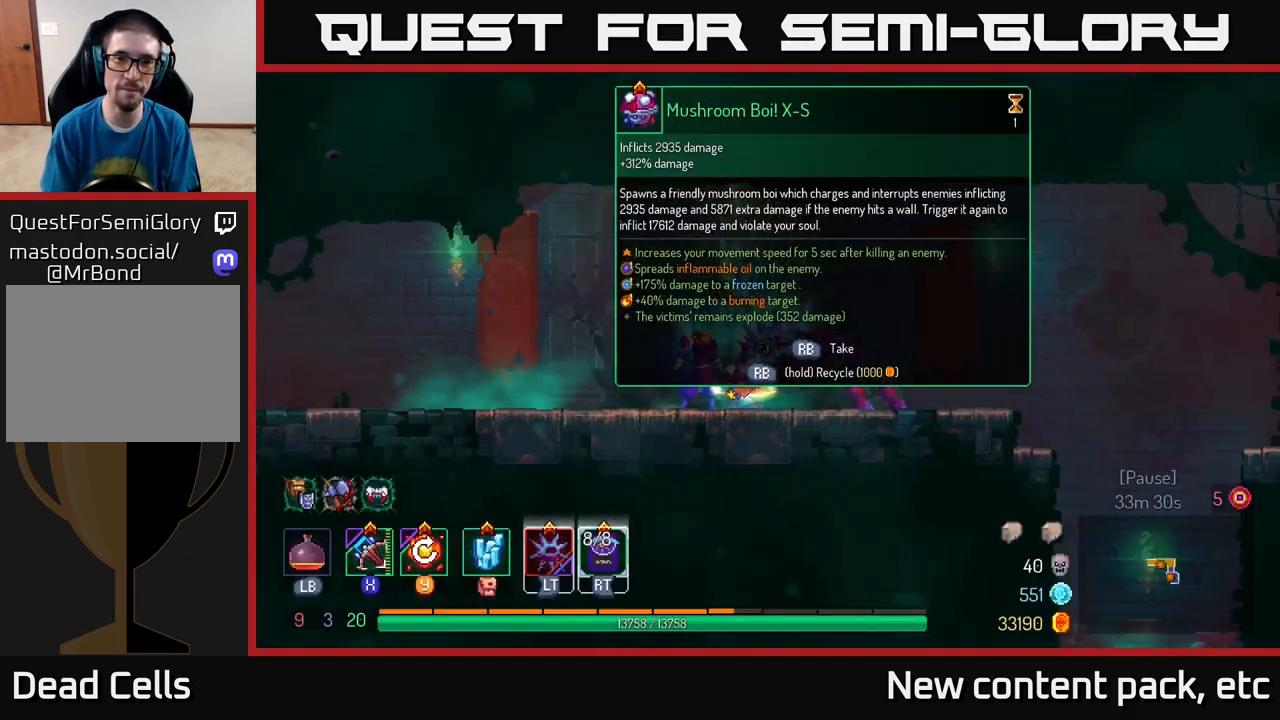
{"buttons": [], "left_stick": "center", "right_stick": "center", "events": [[50, "R1", "down"], [133, "R1", "up"]]}
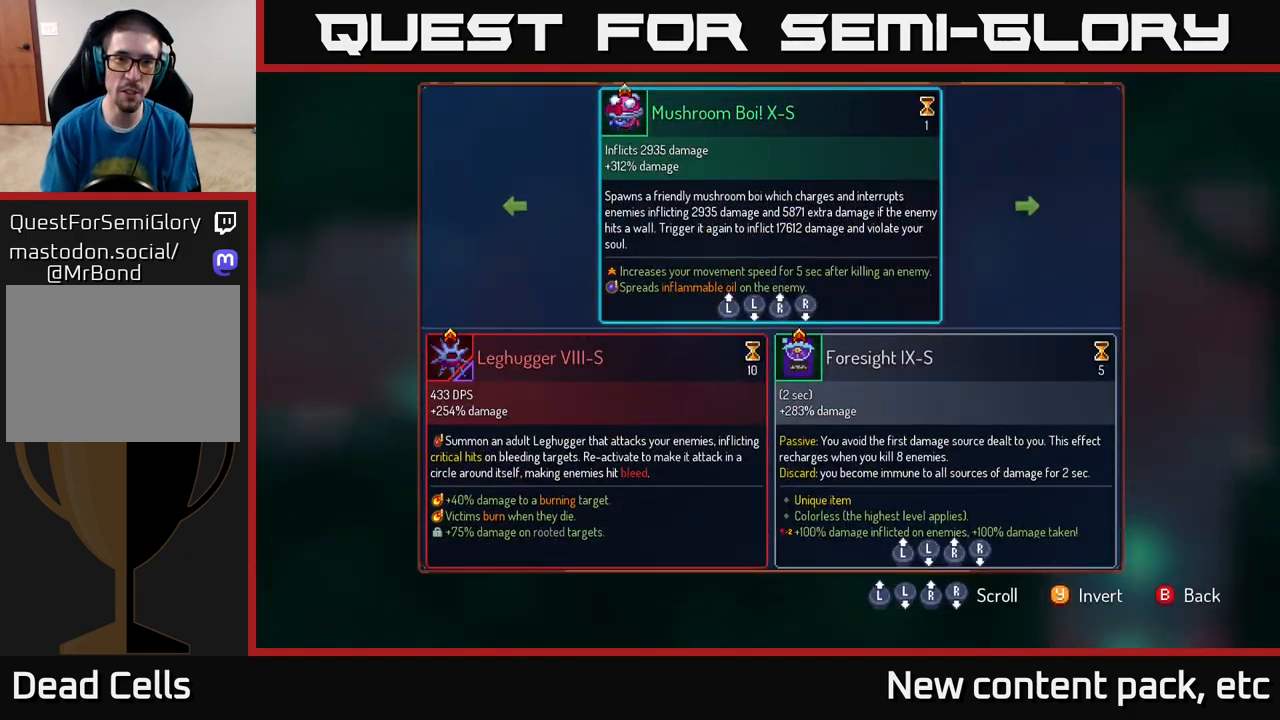
{"buttons": [], "left_stick": "center", "right_stick": "center", "events": []}
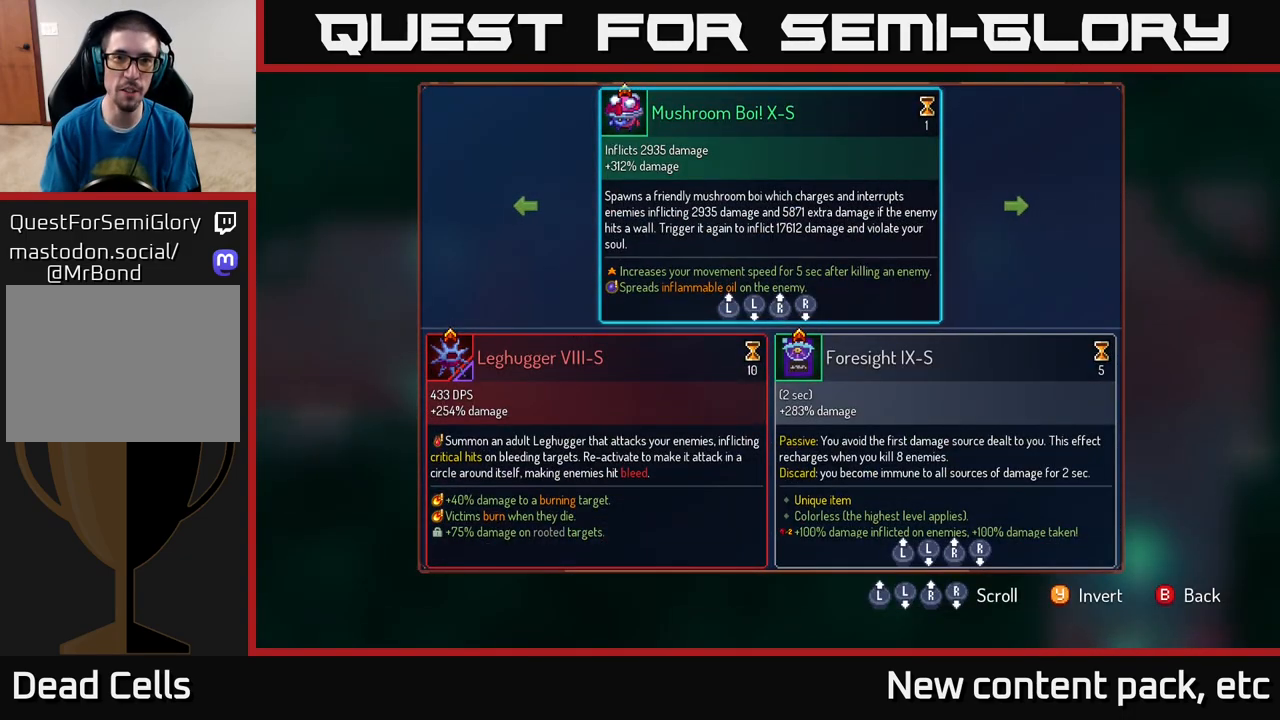
{"buttons": [], "left_stick": "center", "right_stick": "center", "events": []}
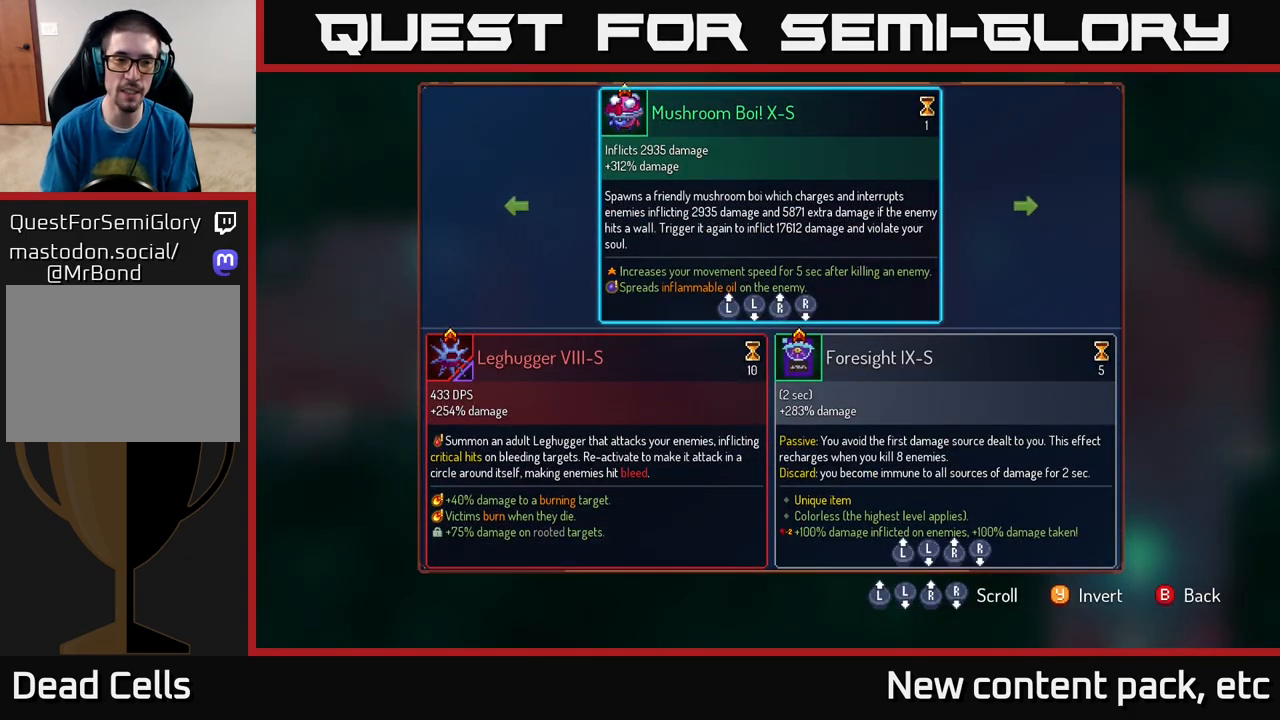
{"buttons": [], "left_stick": "center", "right_stick": "center", "events": []}
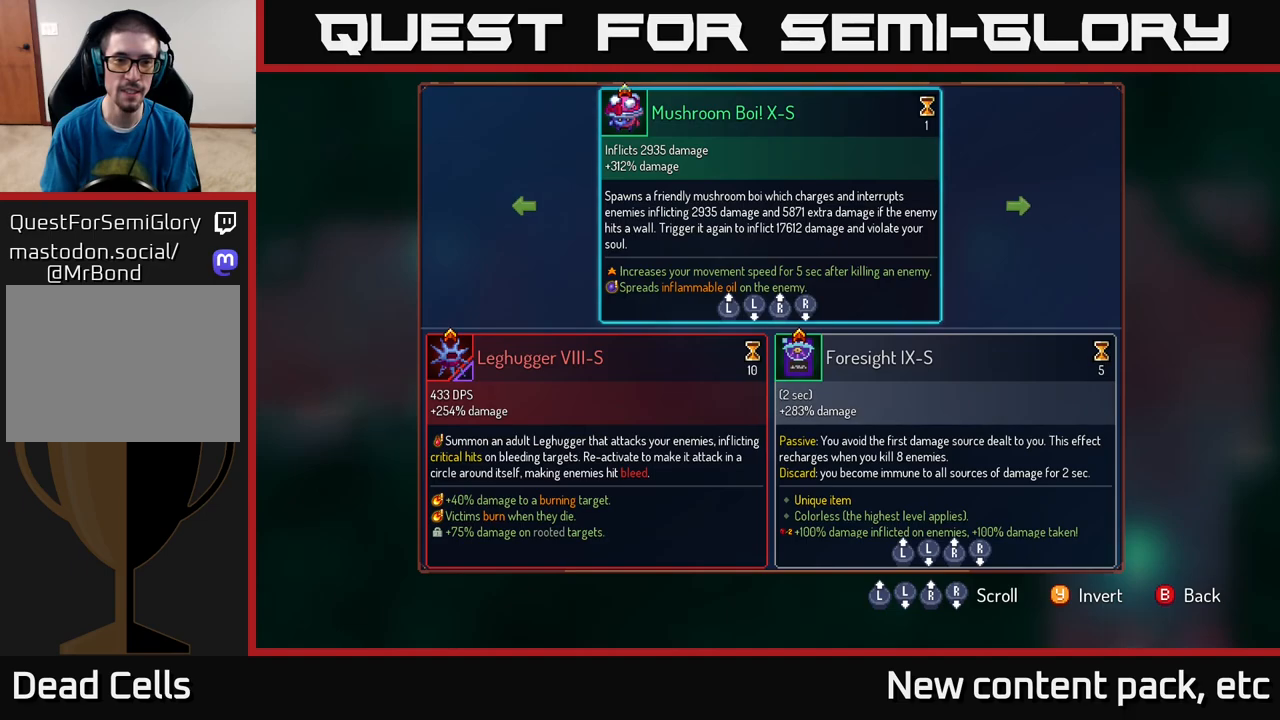
{"buttons": [], "left_stick": "center", "right_stick": "center", "events": []}
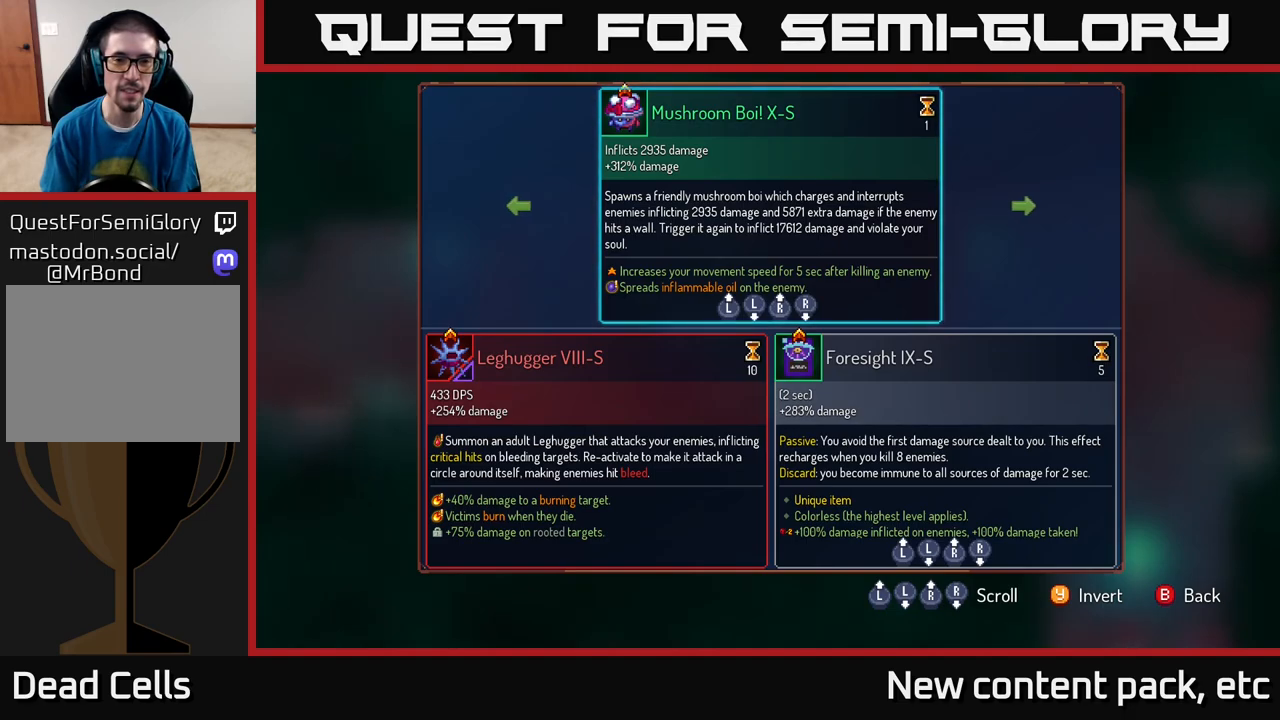
{"buttons": ["R1"], "left_stick": "center", "right_stick": "center", "events": [[250, "B", "down"], [333, "B", "up"], [467, "R1", "down"]]}
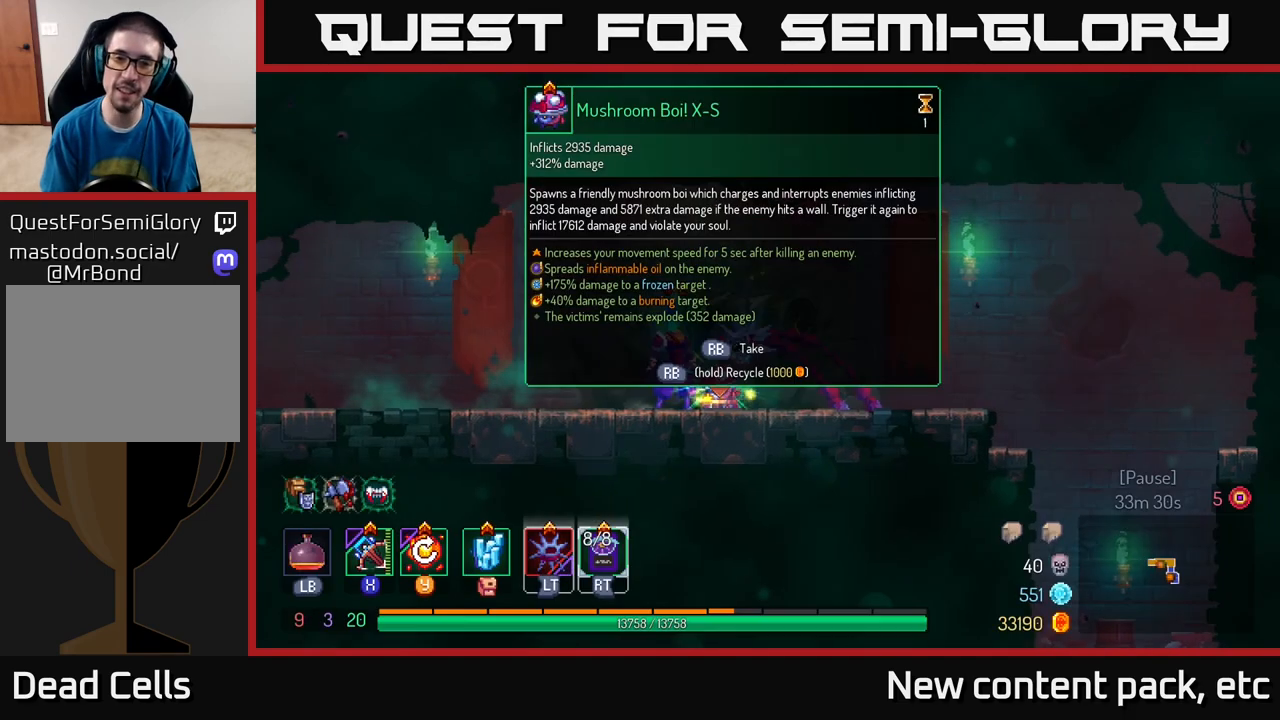
{"buttons": ["R1"], "left_stick": "center", "right_stick": "center", "events": []}
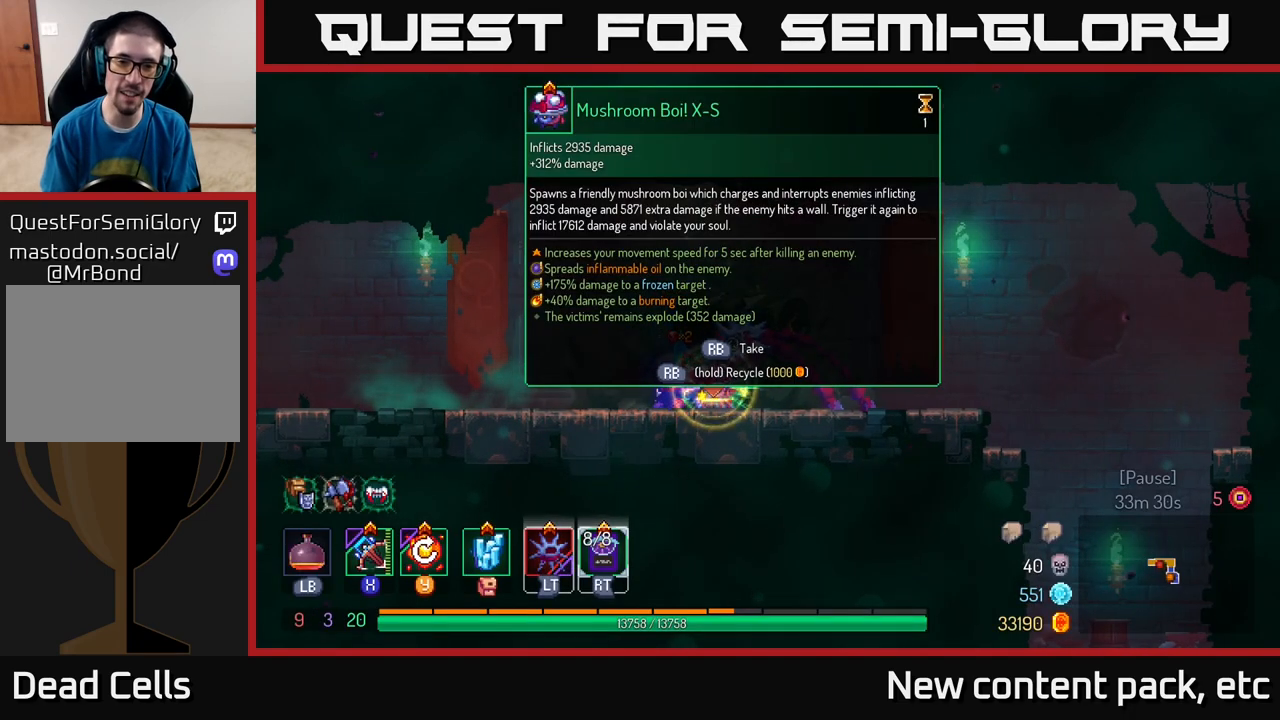
{"buttons": [], "left_stick": "right", "right_stick": "down-left", "events": [[267, "R1", "up"], [300, "left_stick", "right"], [467, "right_stick", "down-left"]]}
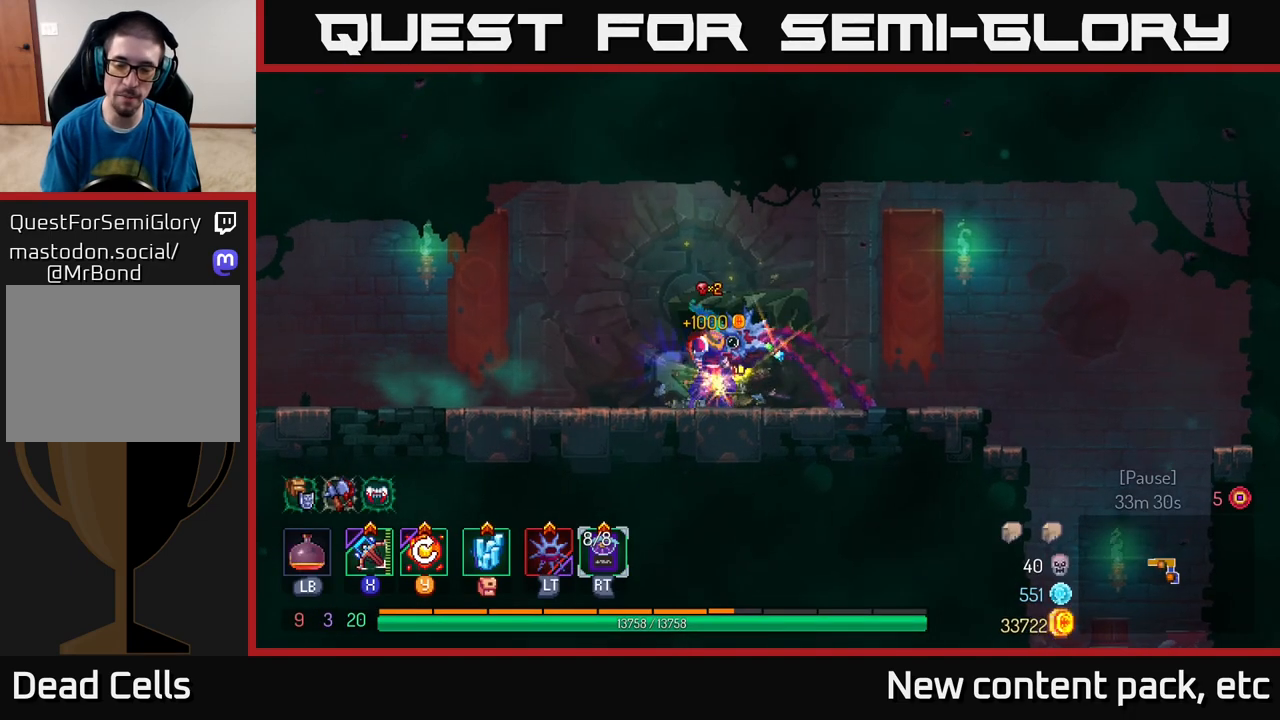
{"buttons": [], "left_stick": "right", "right_stick": "center", "events": [[83, "right_stick", "down-right"], [183, "right_stick", "center"], [283, "B", "down"], [400, "B", "up"]]}
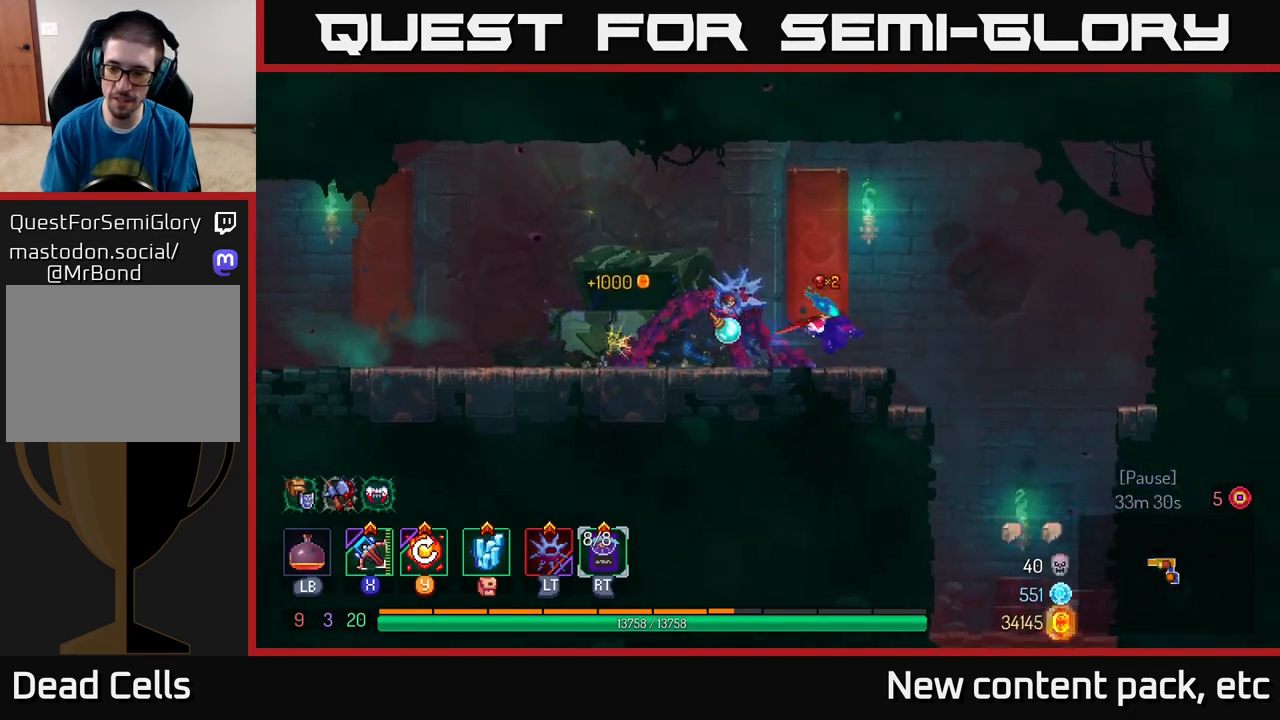
{"buttons": ["A"], "left_stick": "down", "right_stick": "center", "events": [[67, "right_stick", "down"], [233, "right_stick", "center"], [450, "left_stick", "down"], [483, "A", "down"]]}
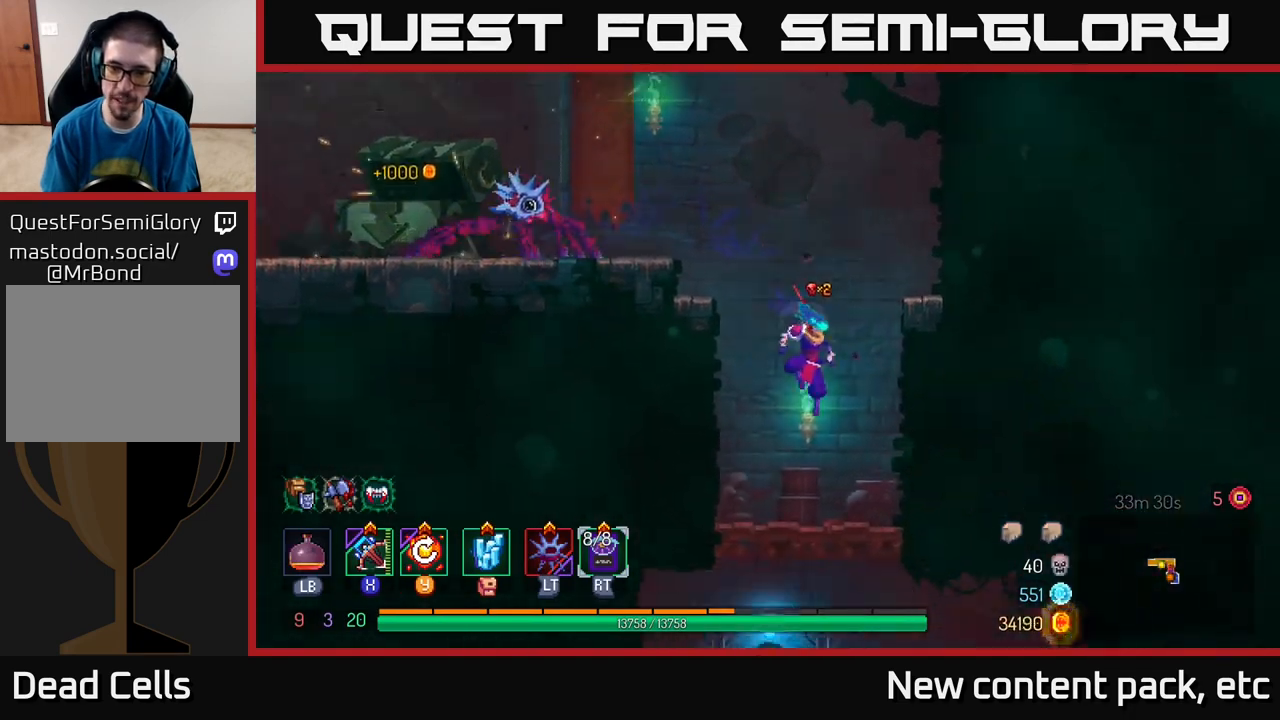
{"buttons": [], "left_stick": "down", "right_stick": "center", "events": [[100, "A", "up"], [250, "left_stick", "center"], [400, "left_stick", "down"]]}
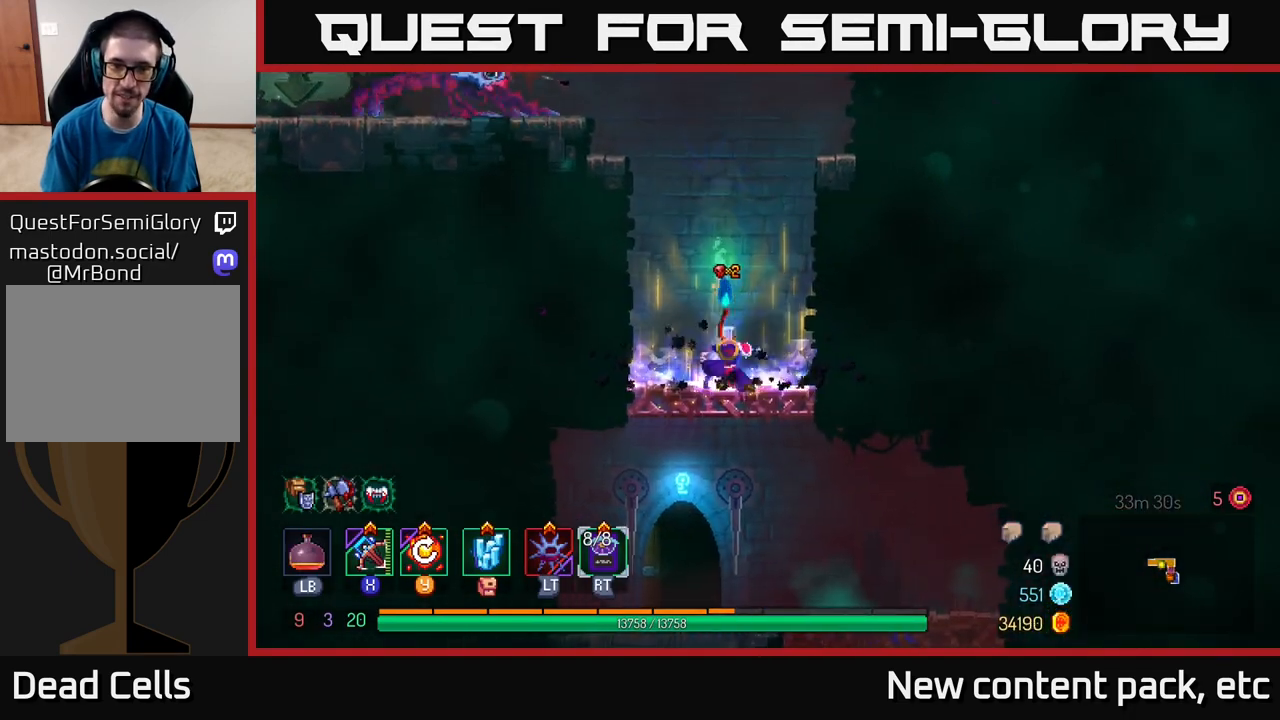
{"buttons": ["R1"], "left_stick": "up-left", "right_stick": "center", "events": [[50, "A", "down"], [83, "A", "up"], [133, "A", "down"], [250, "A", "up"], [350, "B", "down"], [350, "left_stick", "left"], [450, "B", "up"], [450, "R1", "down"], [483, "left_stick", "up-left"]]}
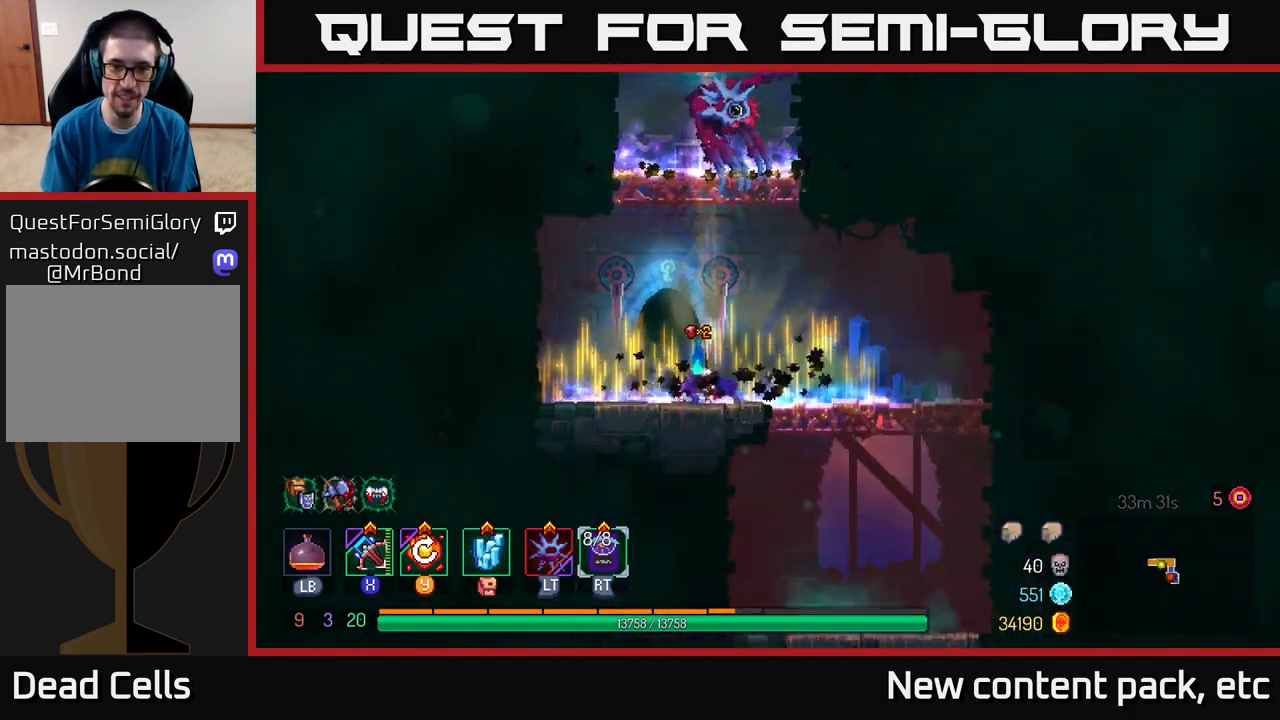
{"buttons": [], "left_stick": "center", "right_stick": "center", "events": [[17, "R1", "up"], [100, "left_stick", "center"], [117, "R1", "down"], [183, "R1", "up"], [250, "R1", "down"], [317, "R1", "up"], [317, "left_stick", "up-left"], [367, "left_stick", "left"], [383, "R1", "down"], [450, "R1", "up"], [500, "left_stick", "center"]]}
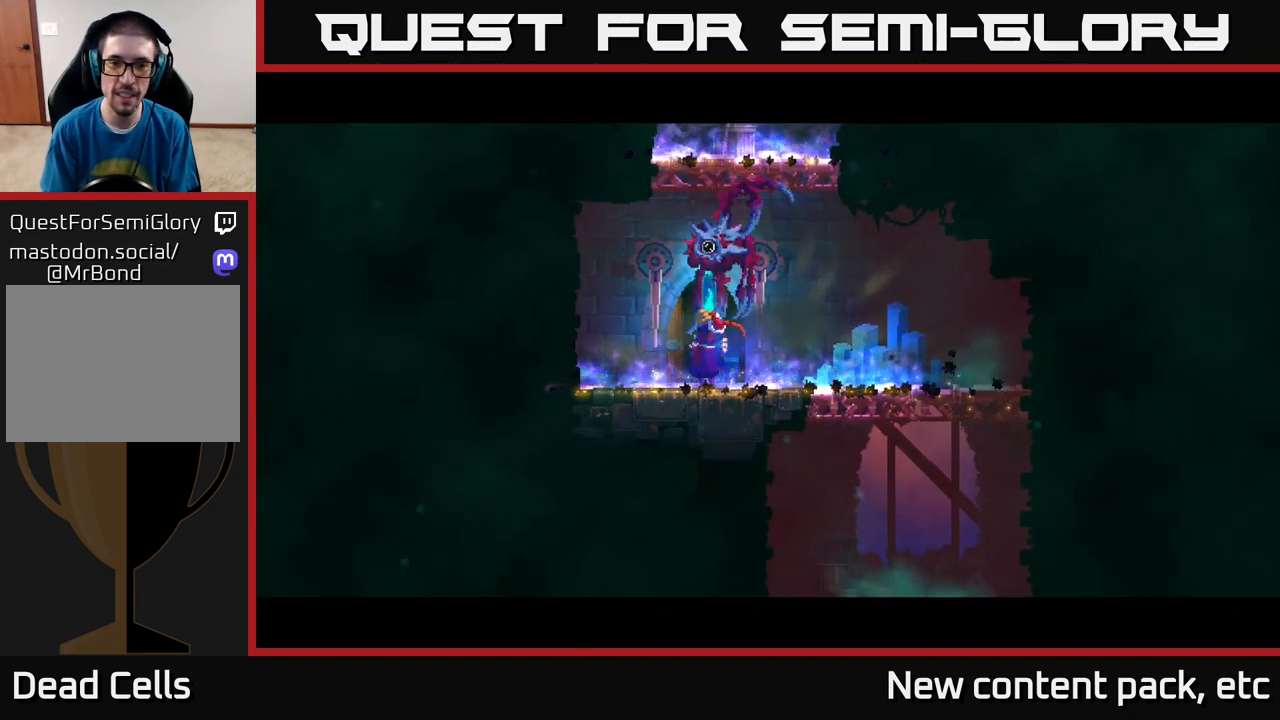
{"buttons": [], "left_stick": "center", "right_stick": "center", "events": [[33, "R1", "down"], [100, "R1", "up"]]}